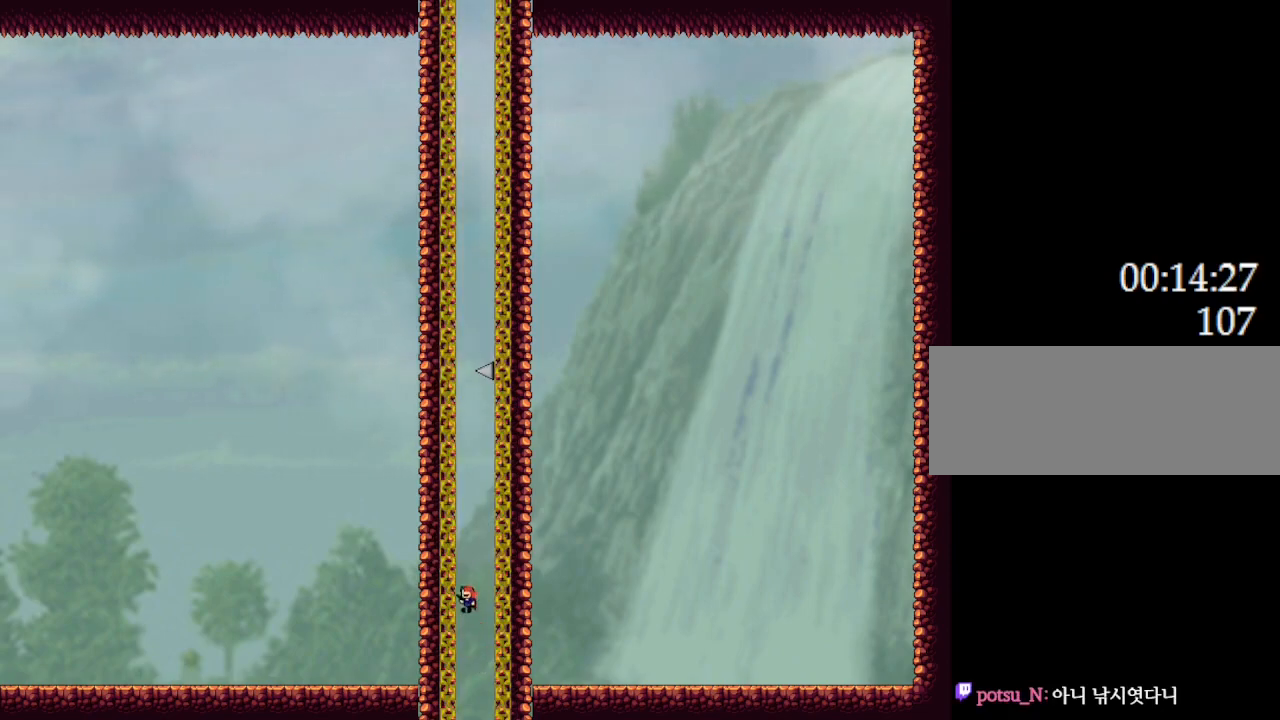
Gameplay with keyboard; each line is a JSON object with the keys held at the frame after it. "events" lists presses ("down") and releases ("up") of "down", "l_up", "left", "r", "r_up", "right", "up" and "z" between this image and that frame as [ms after this image, input, new state], when the widget could be followed in between. No other keys are recorded. Mouse input is not recorded. Key names are as the overlay labels them; some are game actions (e.g. jump) rather than physical keys.
{"keys": ["l_up"], "events": [[283, "right", "down"], [500, "right", "up"]]}
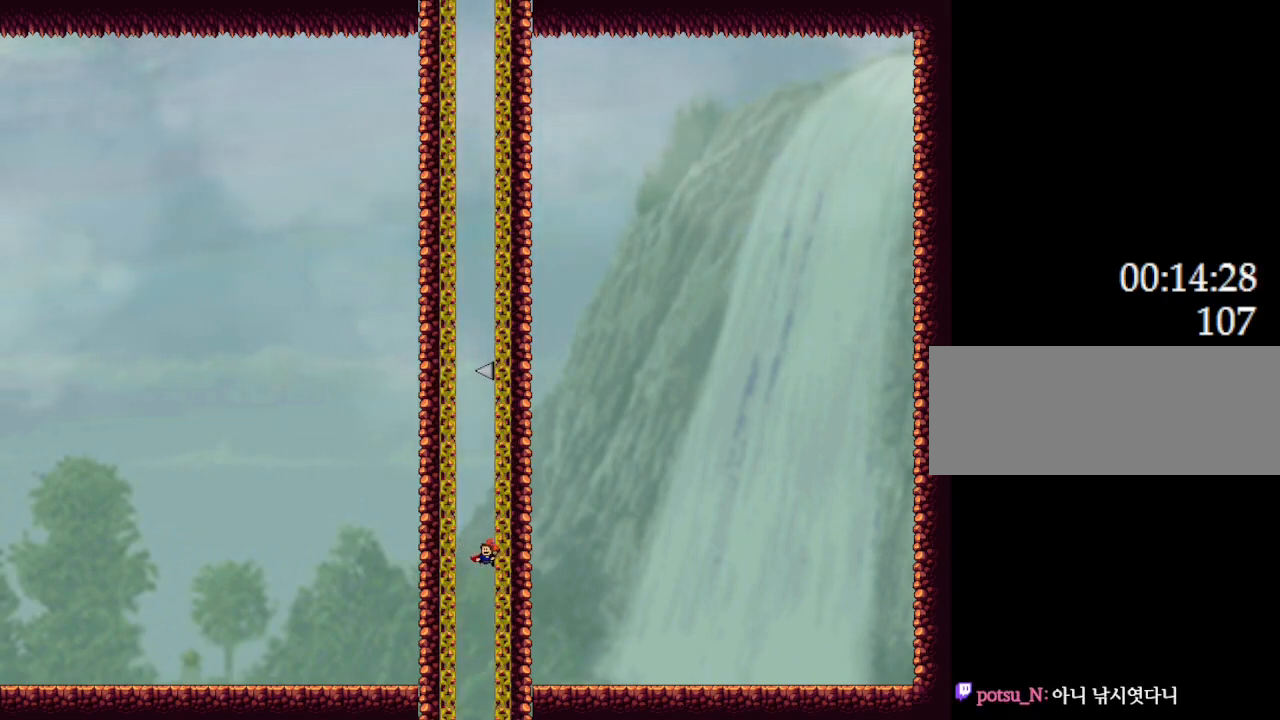
{"keys": ["l_up"], "events": [[167, "left", "down"], [233, "left", "up"]]}
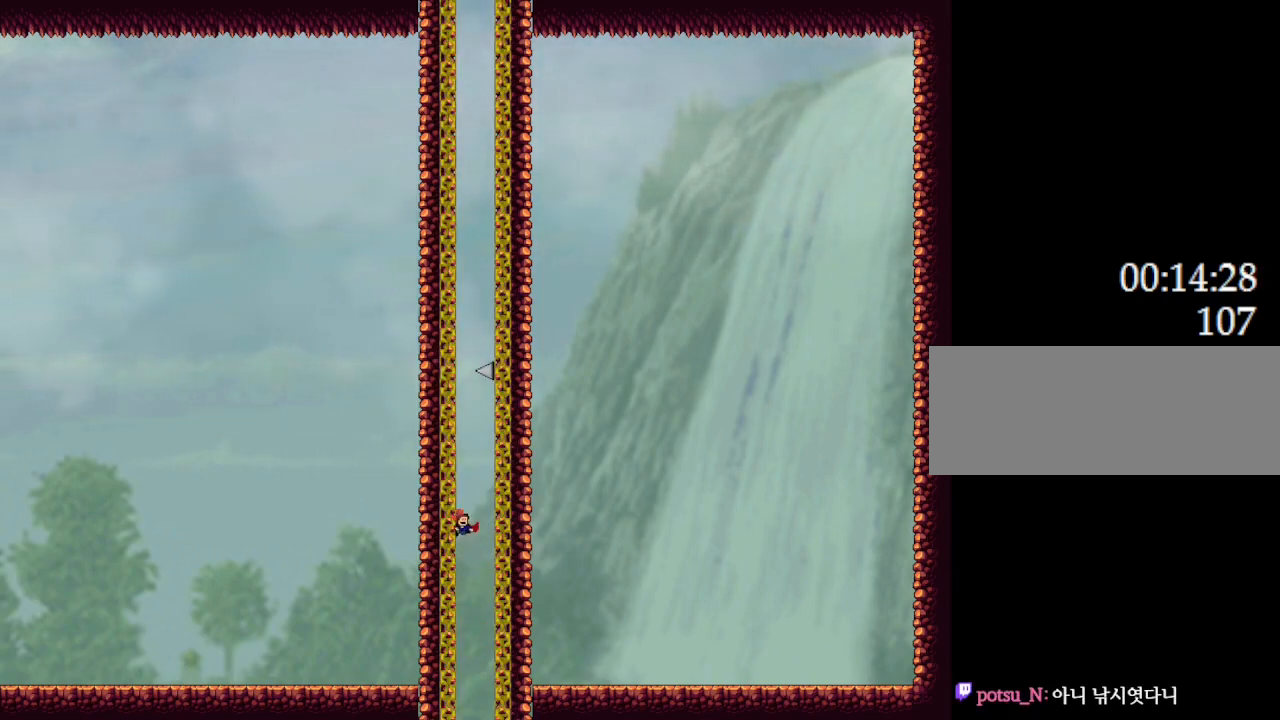
{"keys": ["l_up"], "events": []}
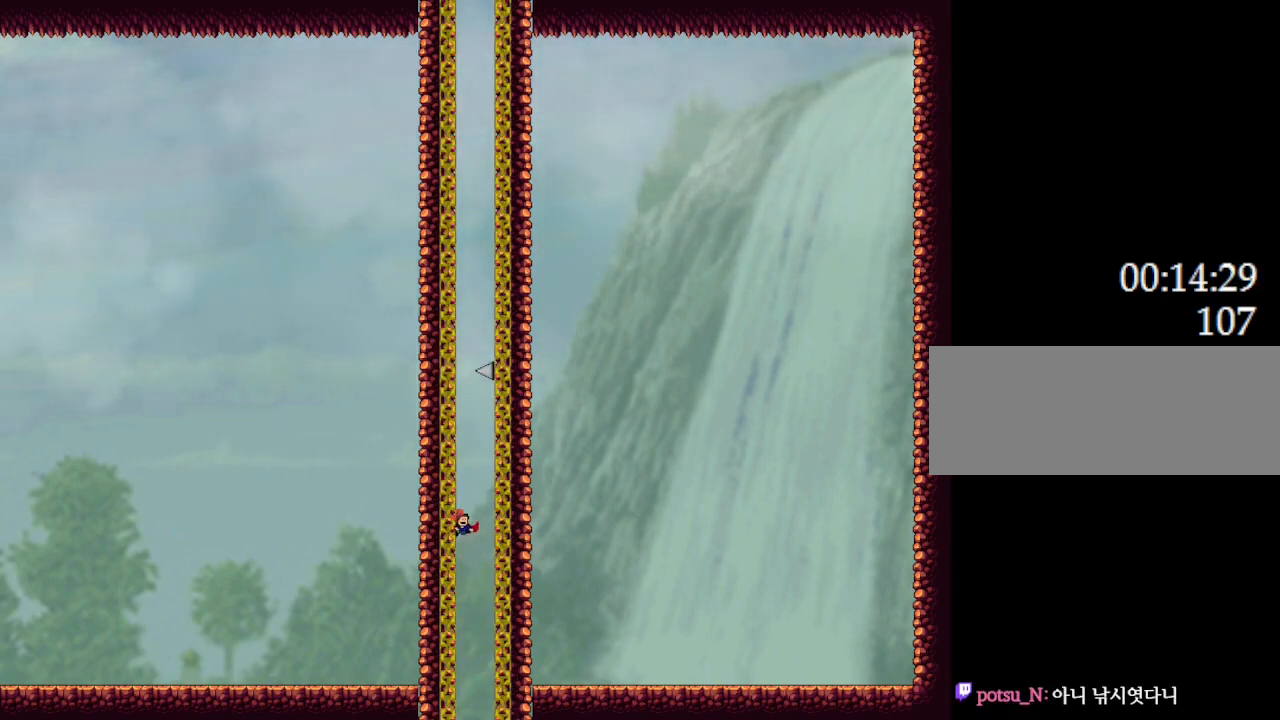
{"keys": ["l_up", "left"], "events": [[33, "right", "down"], [217, "right", "up"], [483, "left", "down"]]}
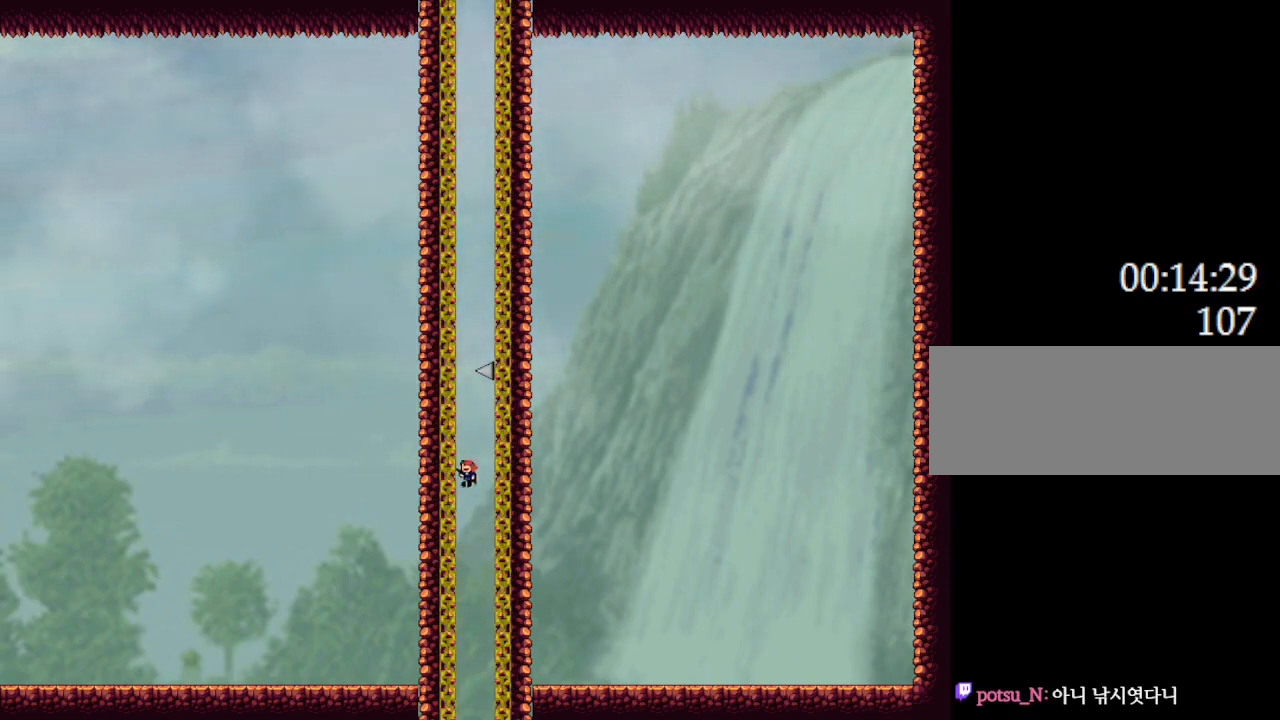
{"keys": ["l_up"], "events": [[33, "left", "up"], [150, "l_up", "up"], [483, "l_up", "down"]]}
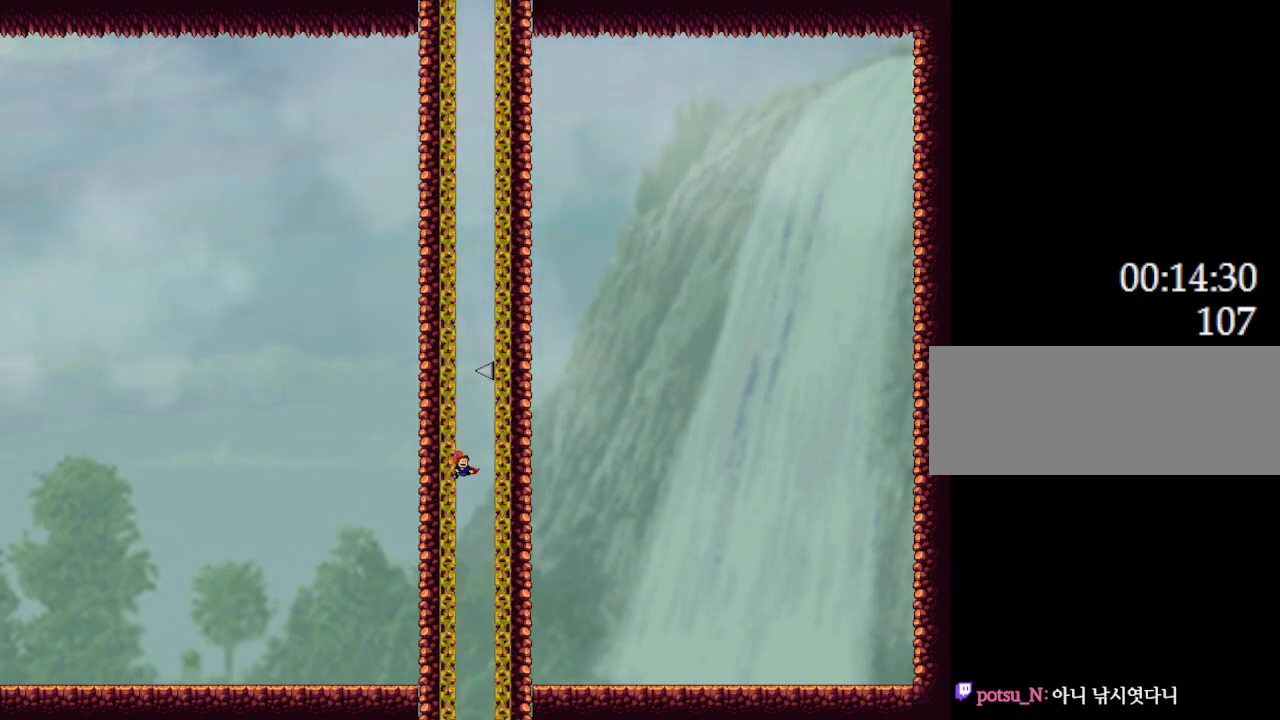
{"keys": ["l_up"], "events": [[400, "right", "down"], [500, "right", "up"]]}
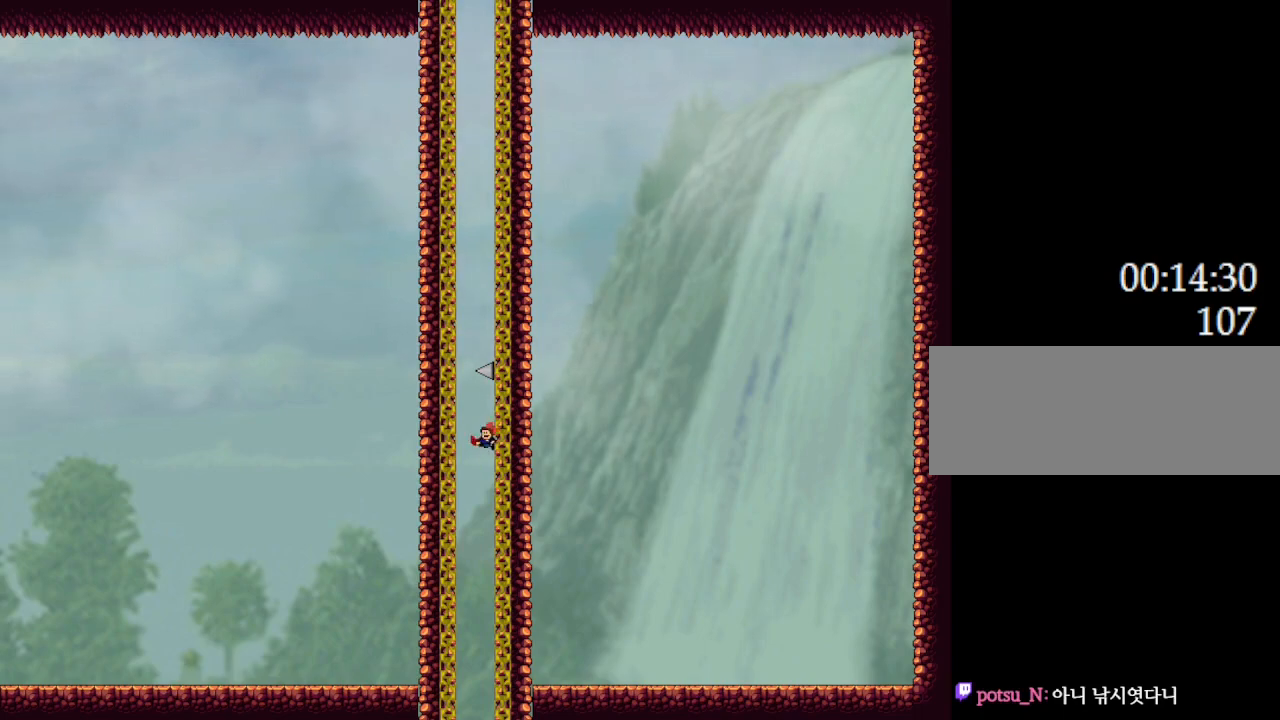
{"keys": [], "events": [[233, "left", "down"], [300, "left", "up"], [400, "l_up", "up"]]}
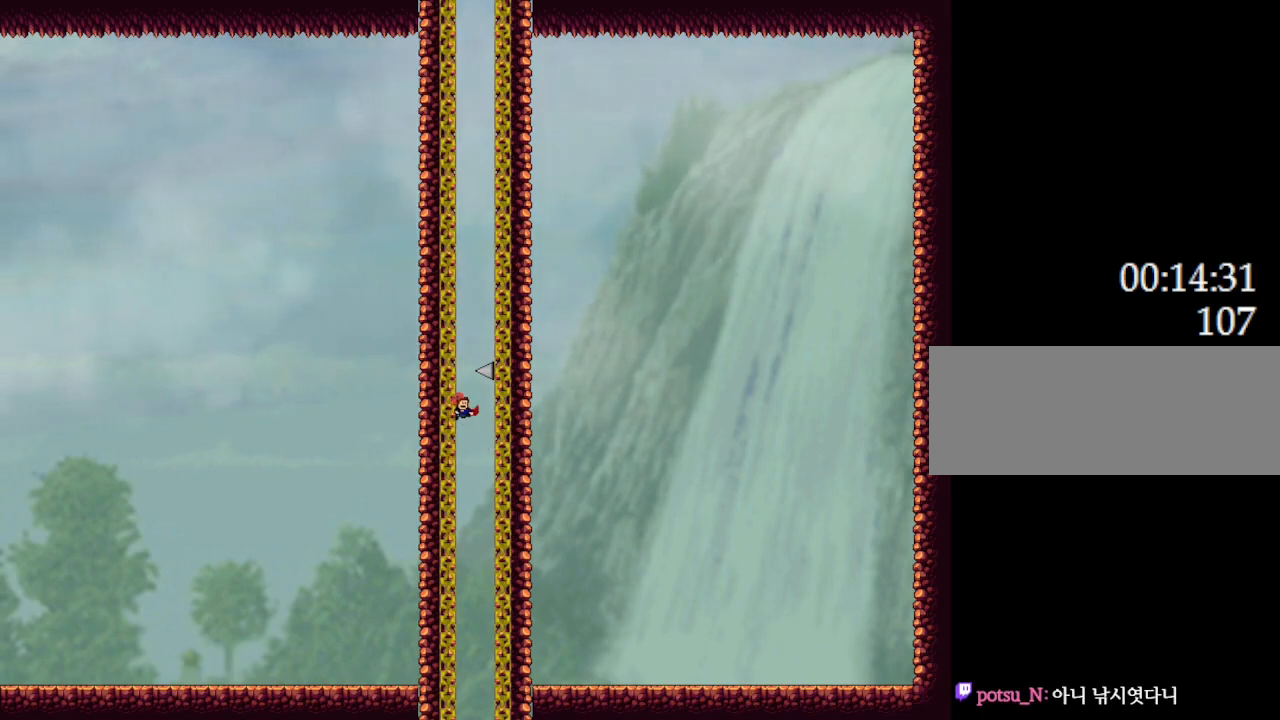
{"keys": ["right"], "events": [[500, "right", "down"]]}
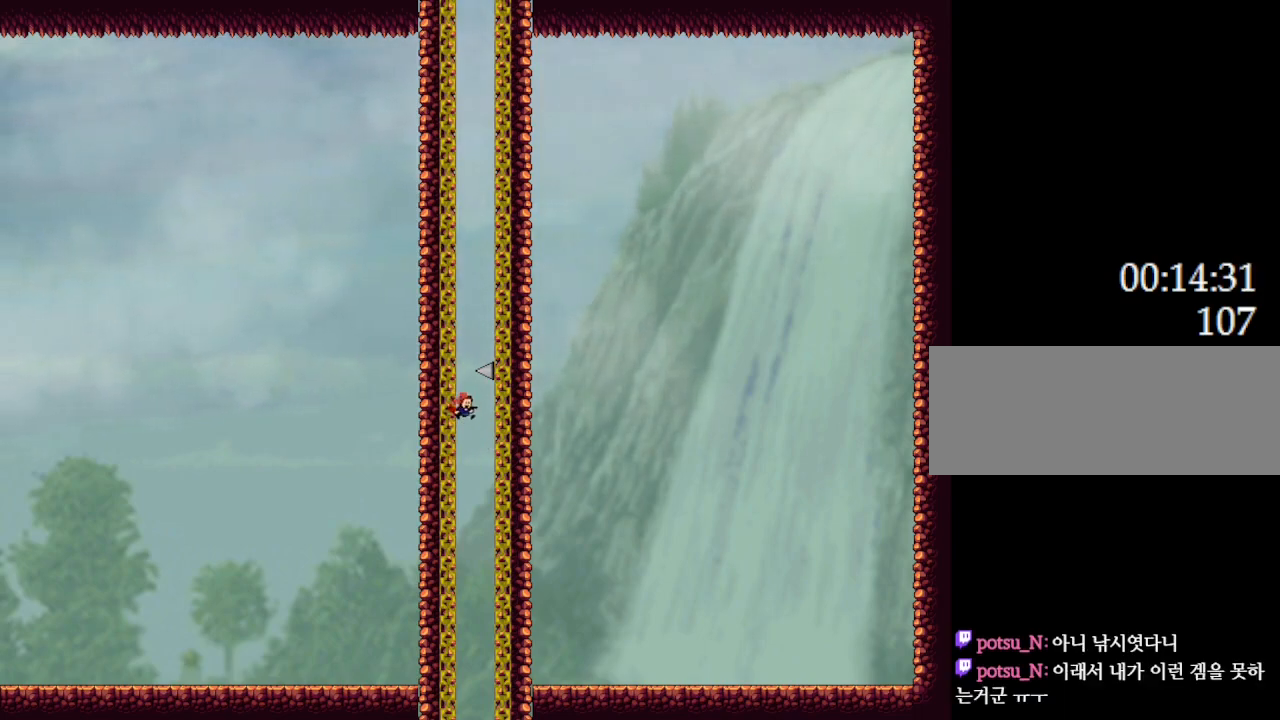
{"keys": ["right"], "events": [[33, "right", "up"], [283, "right", "down"]]}
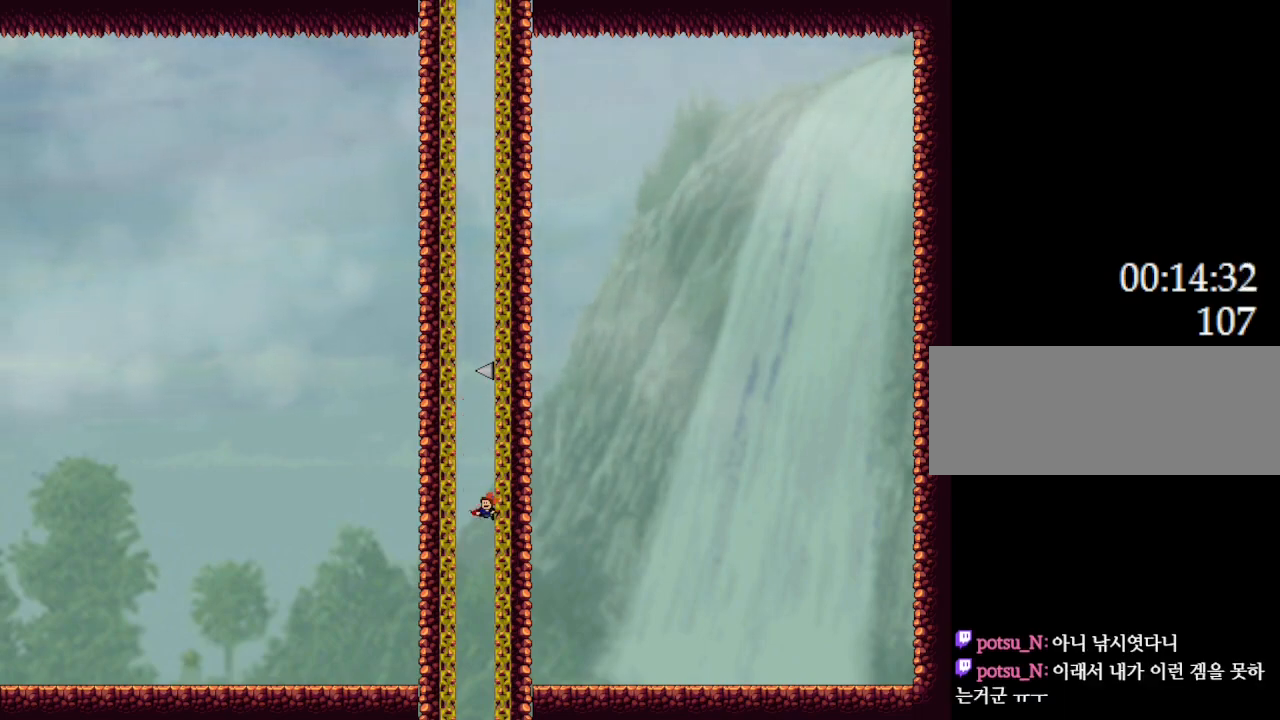
{"keys": ["l_up"], "events": [[67, "right", "up"], [133, "l_up", "down"], [283, "left", "down"], [350, "left", "up"]]}
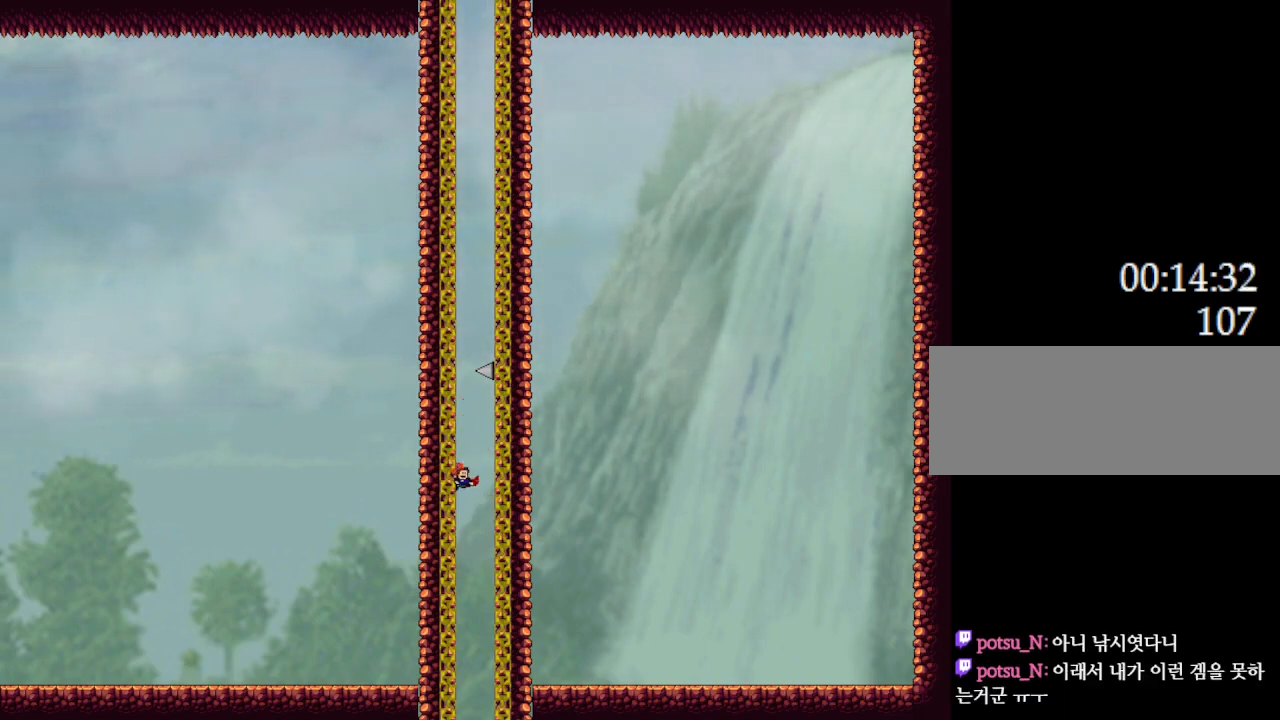
{"keys": ["l_up"], "events": []}
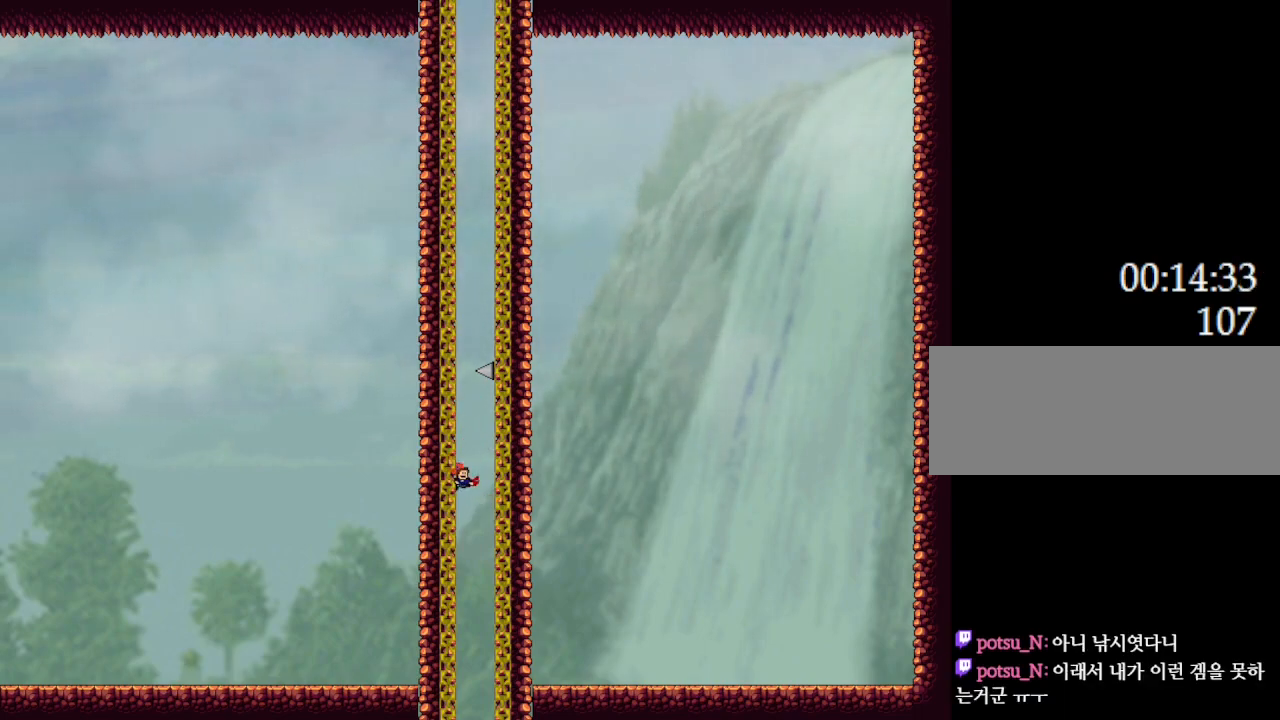
{"keys": ["l_up"], "events": [[350, "right", "down"], [433, "right", "up"]]}
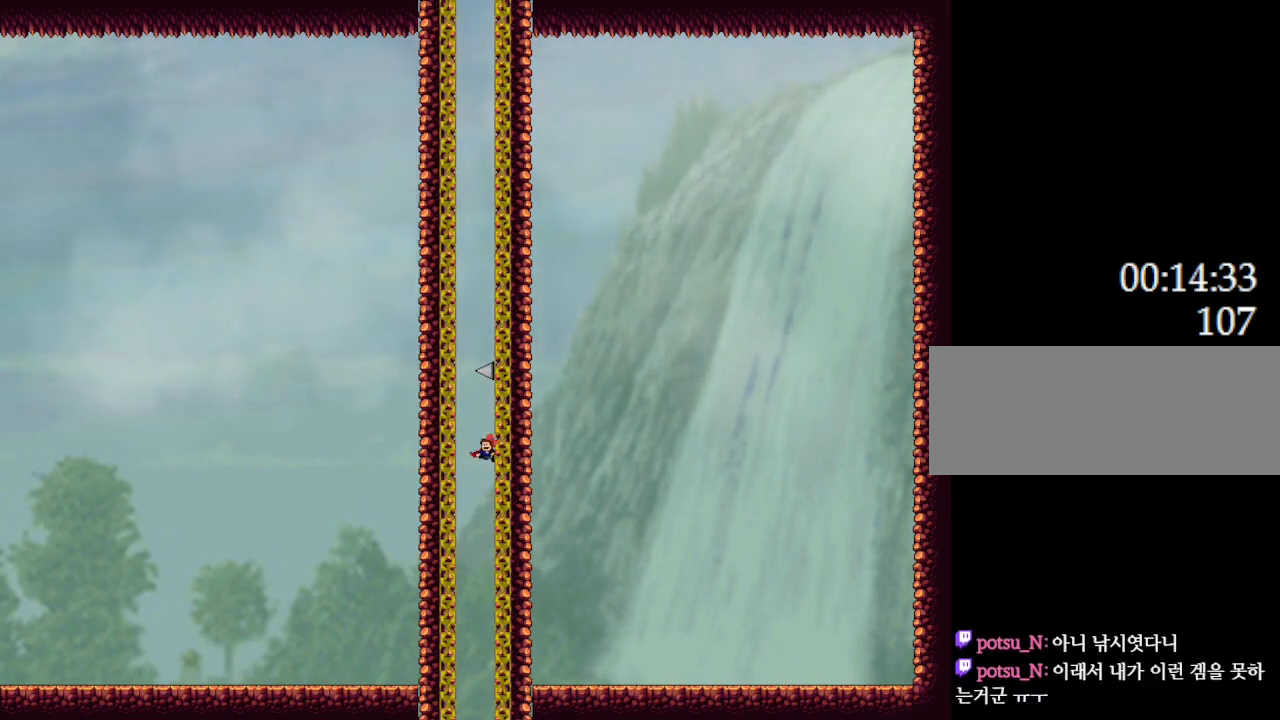
{"keys": [], "events": [[250, "left", "down"], [300, "left", "up"], [350, "l_up", "up"]]}
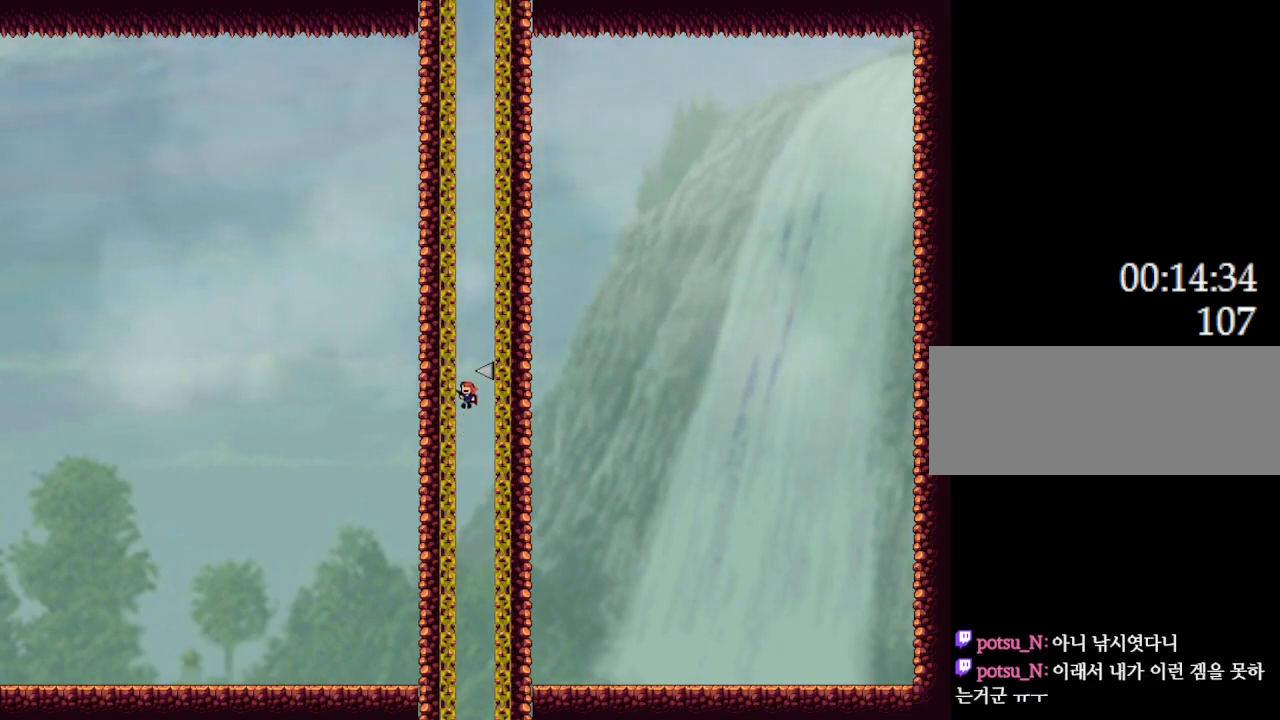
{"keys": ["l_up"], "events": [[283, "l_up", "down"], [400, "left", "down"], [483, "left", "up"]]}
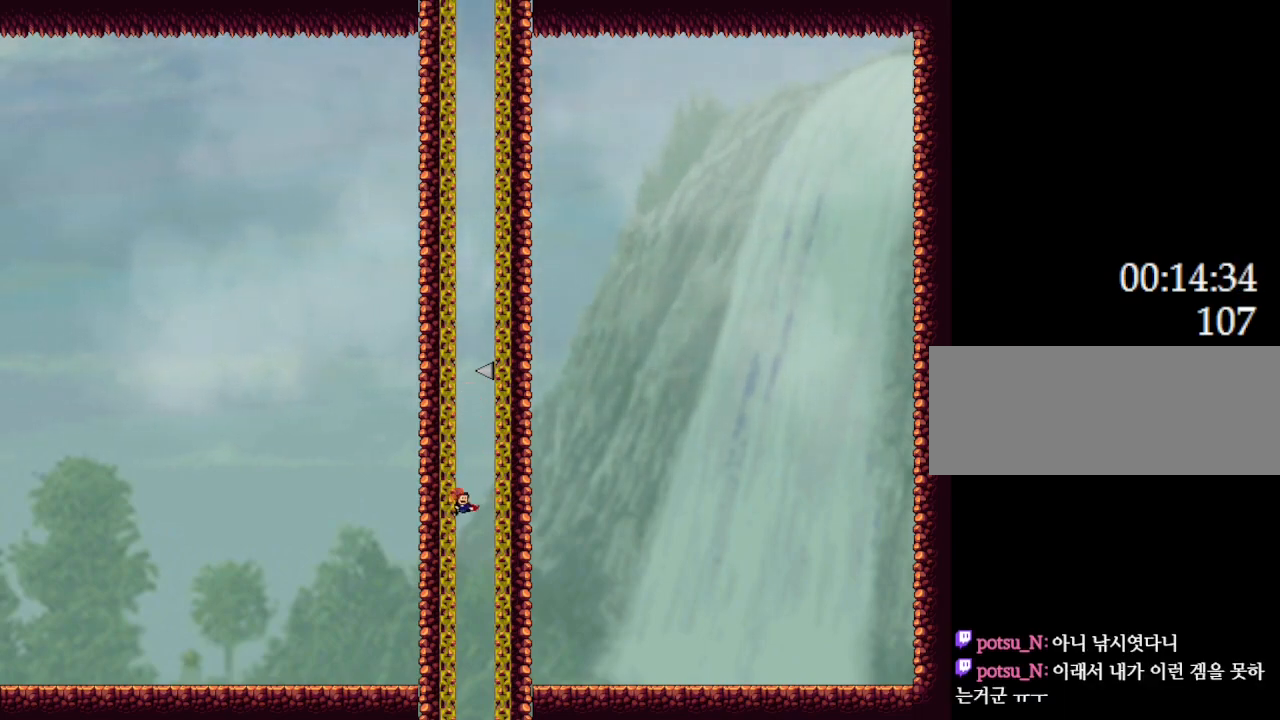
{"keys": ["l_up"], "events": [[250, "right", "down"], [400, "right", "up"]]}
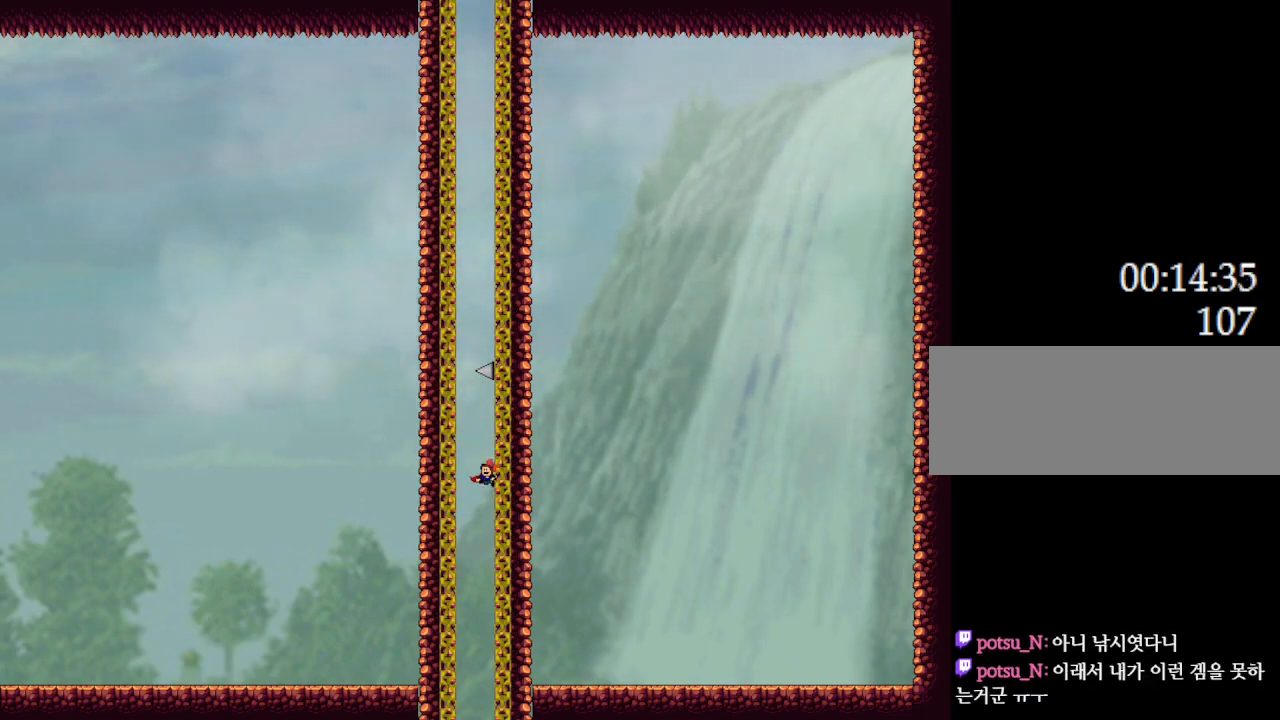
{"keys": ["l_up"], "events": [[50, "left", "down"], [117, "left", "up"]]}
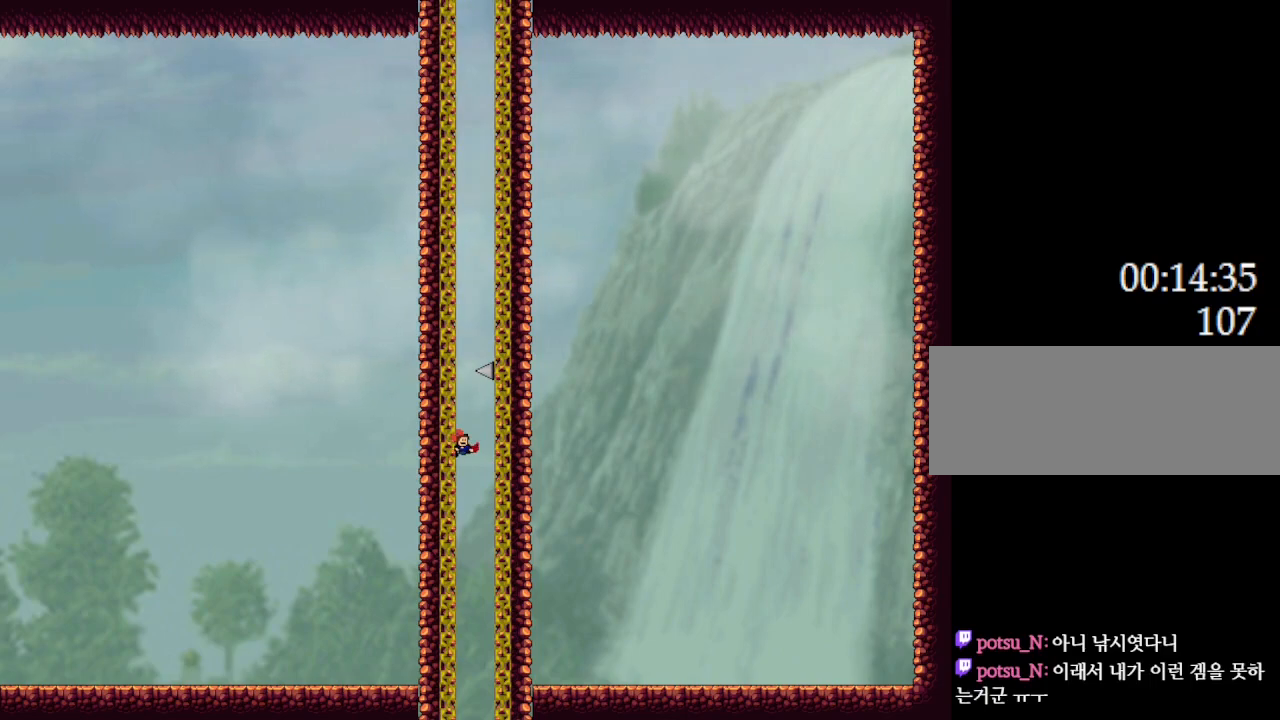
{"keys": [], "events": [[483, "l_up", "up"]]}
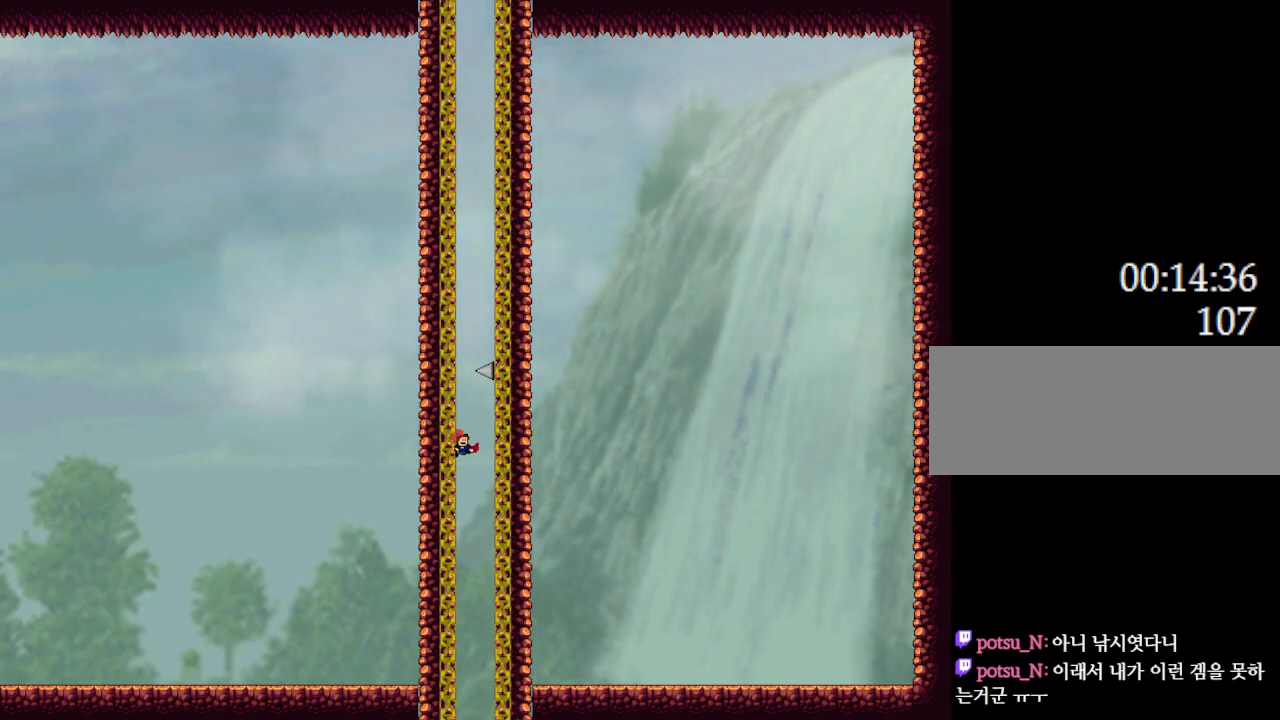
{"keys": ["l_up"], "events": [[183, "right", "down"], [450, "right", "up"], [483, "l_up", "down"]]}
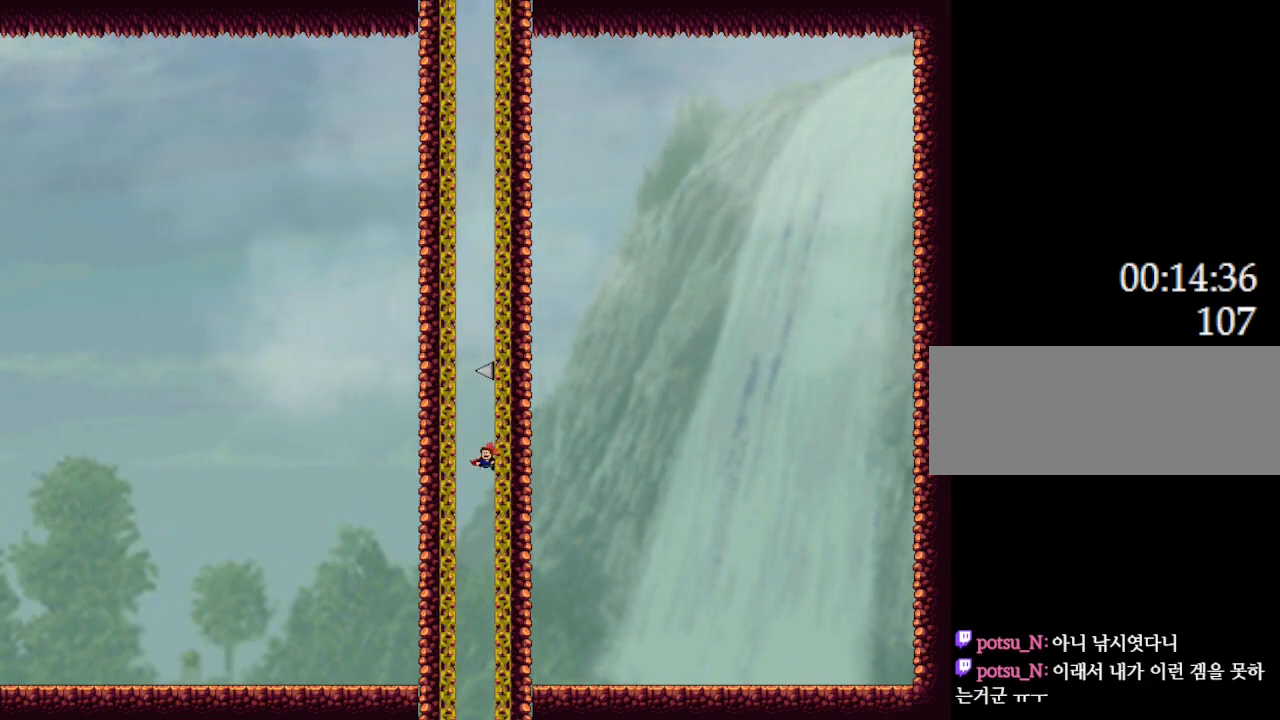
{"keys": ["l_up"], "events": [[300, "left", "down"], [383, "left", "up"]]}
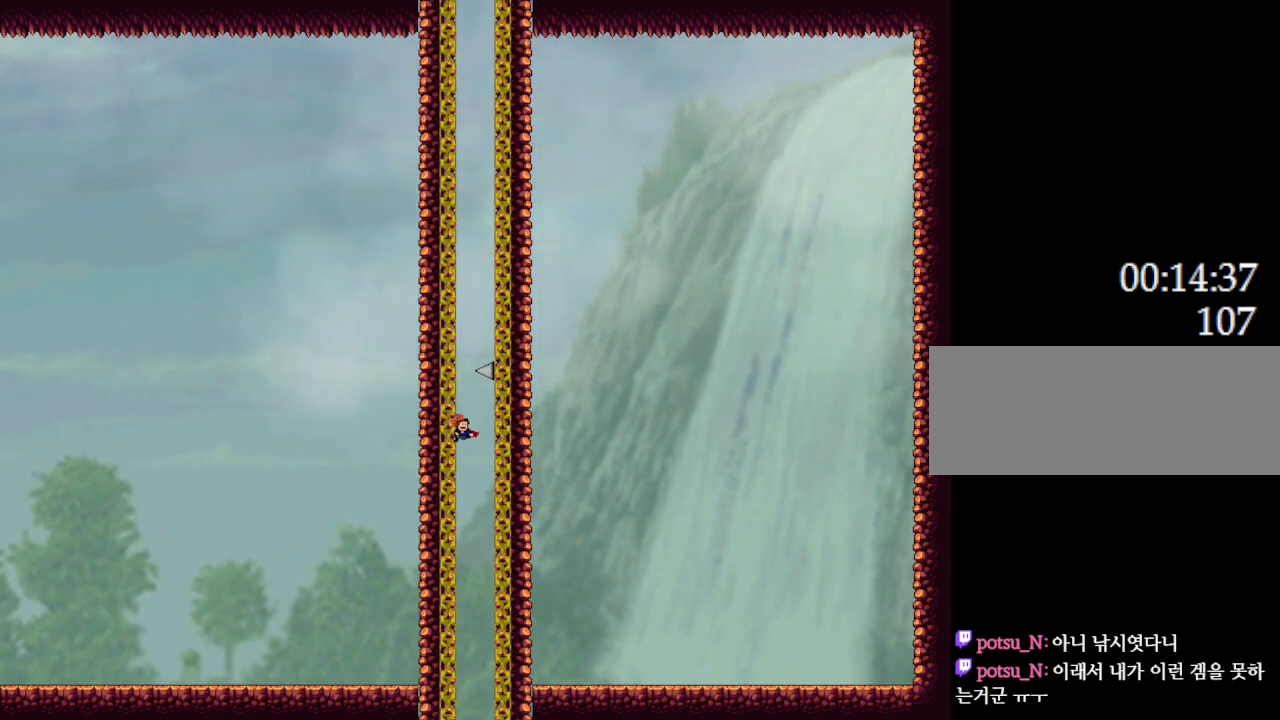
{"keys": ["l_up", "right"], "events": [[433, "right", "down"]]}
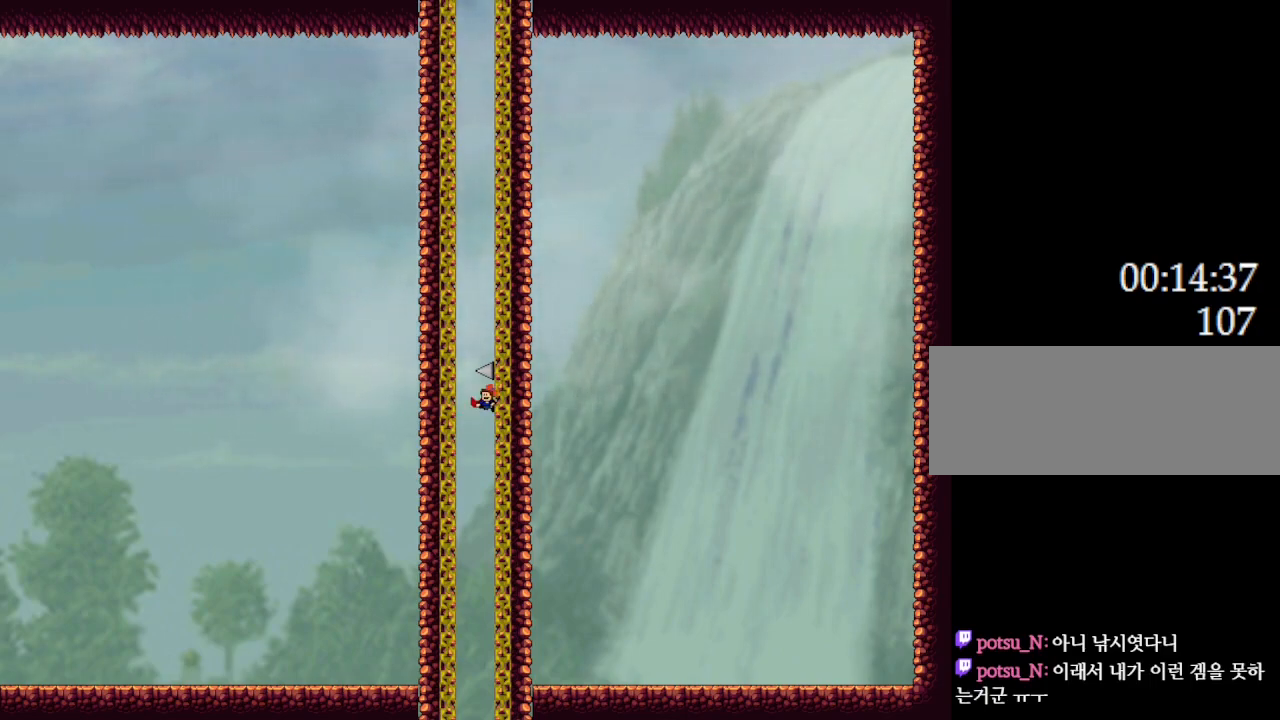
{"keys": [], "events": [[50, "right", "up"], [300, "l_up", "up"]]}
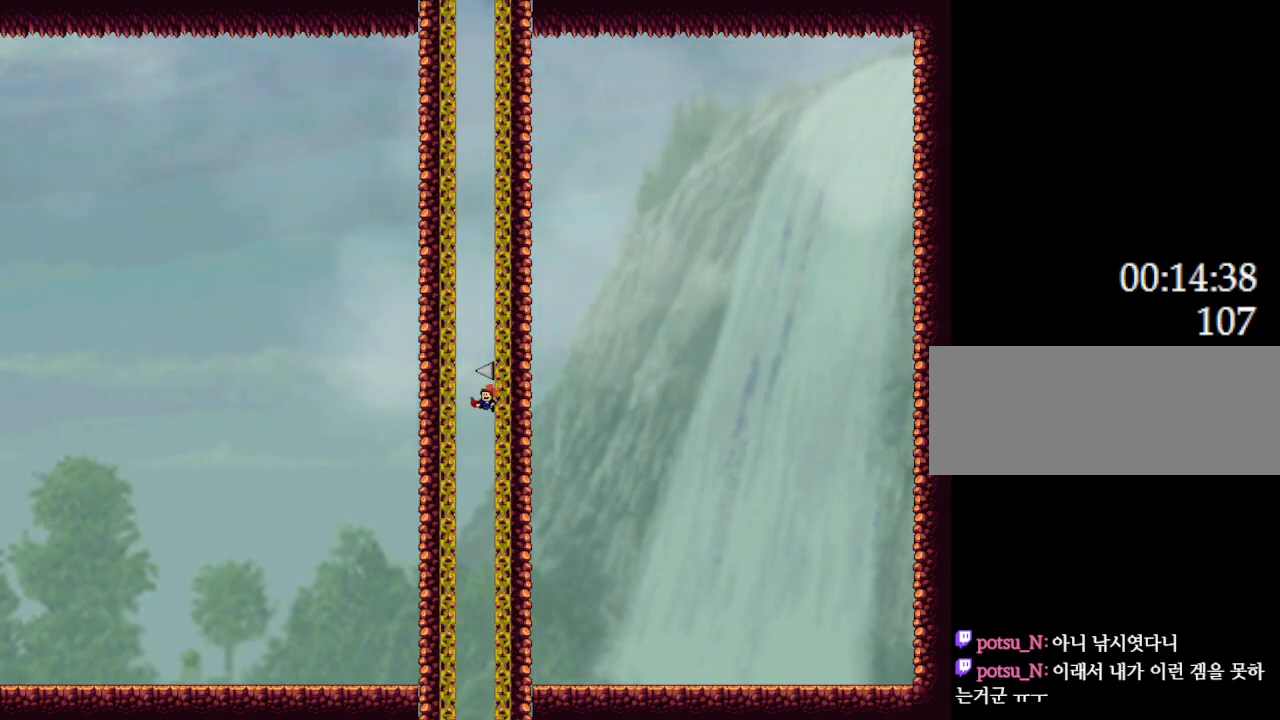
{"keys": [], "events": [[67, "left", "down"], [117, "left", "up"], [300, "right", "down"], [467, "right", "up"]]}
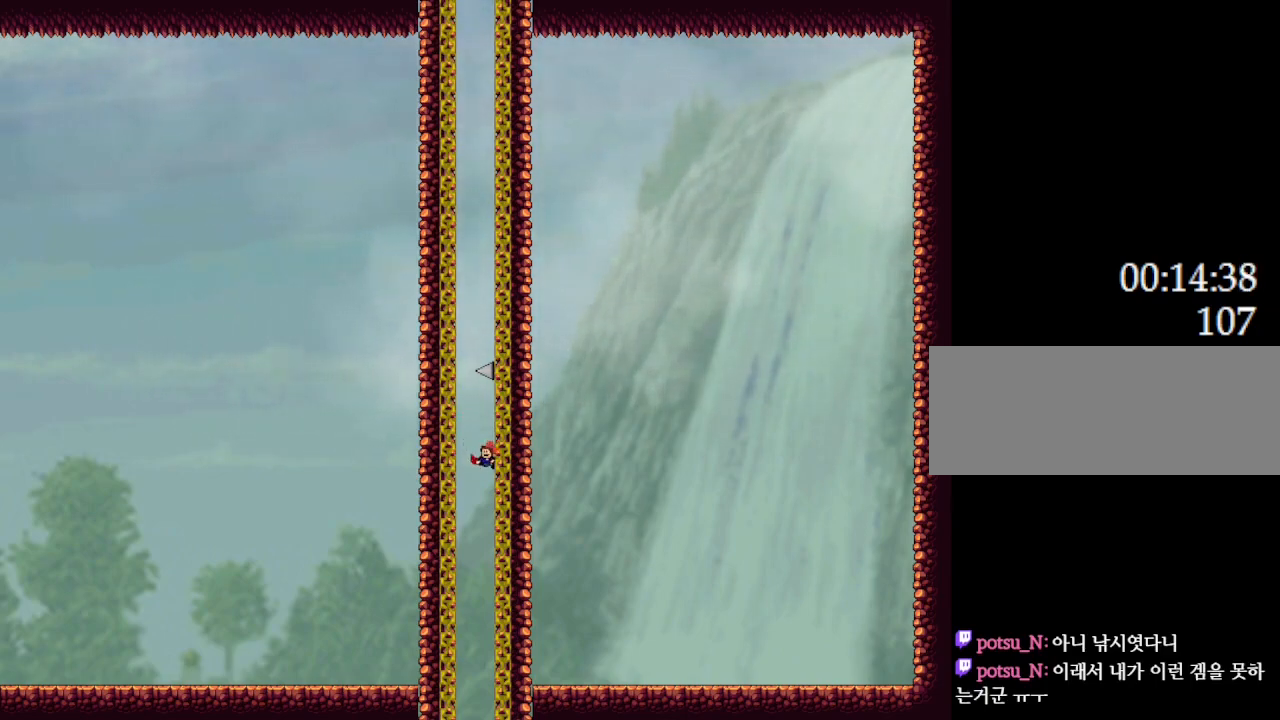
{"keys": ["l_up"], "events": [[50, "l_up", "down"], [300, "left", "down"], [367, "left", "up"]]}
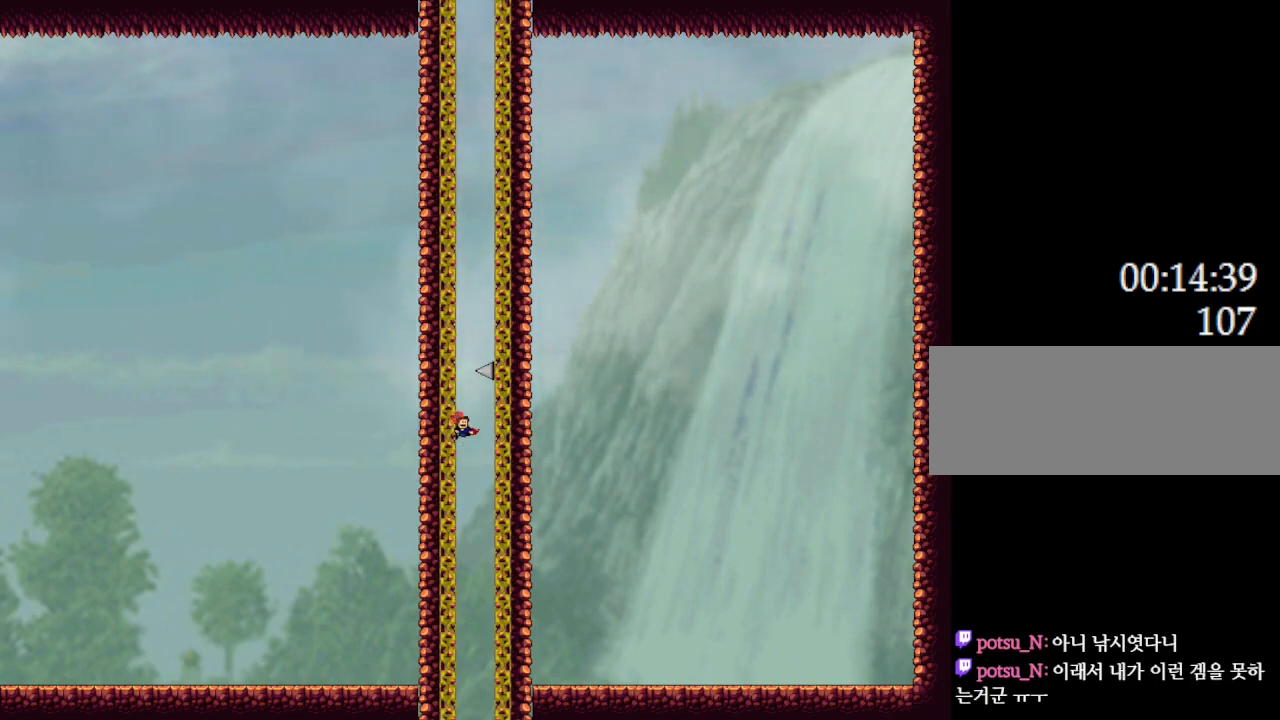
{"keys": ["l_up"], "events": []}
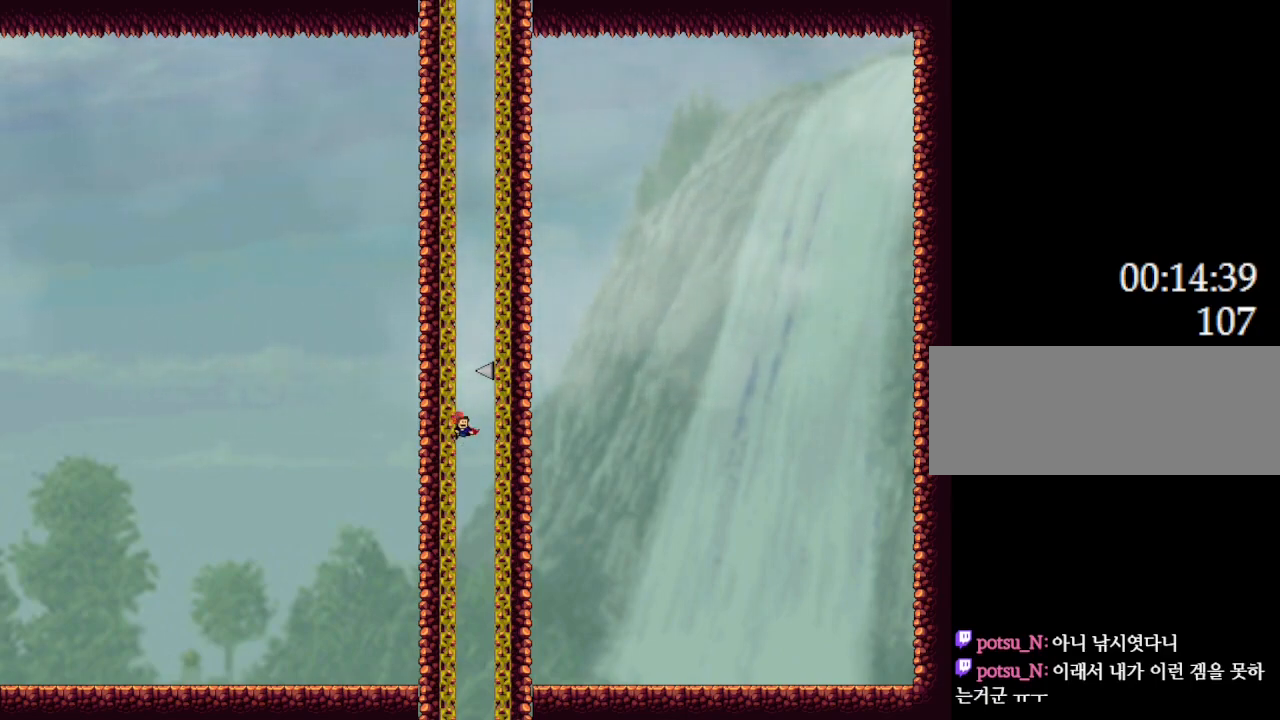
{"keys": ["l_up"], "events": [[117, "l_up", "up"], [267, "right", "down"], [450, "l_up", "down"], [467, "right", "up"]]}
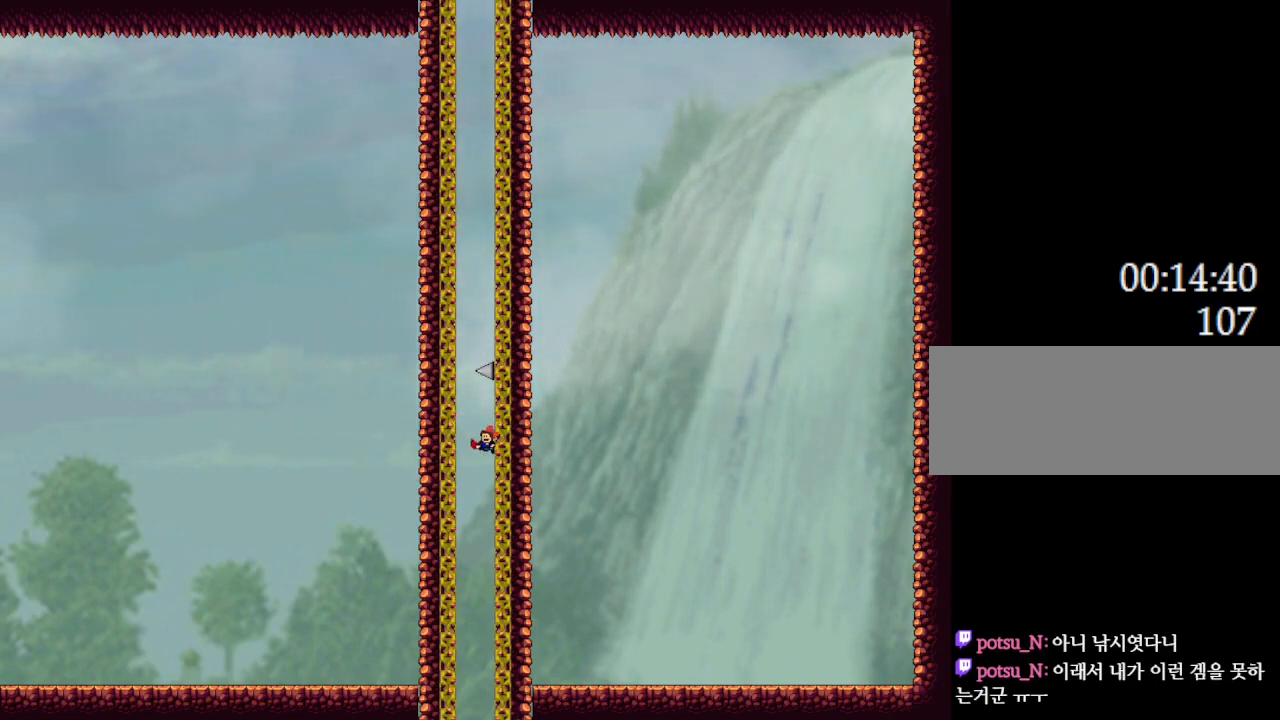
{"keys": ["l_up"], "events": [[283, "left", "down"], [367, "left", "up"]]}
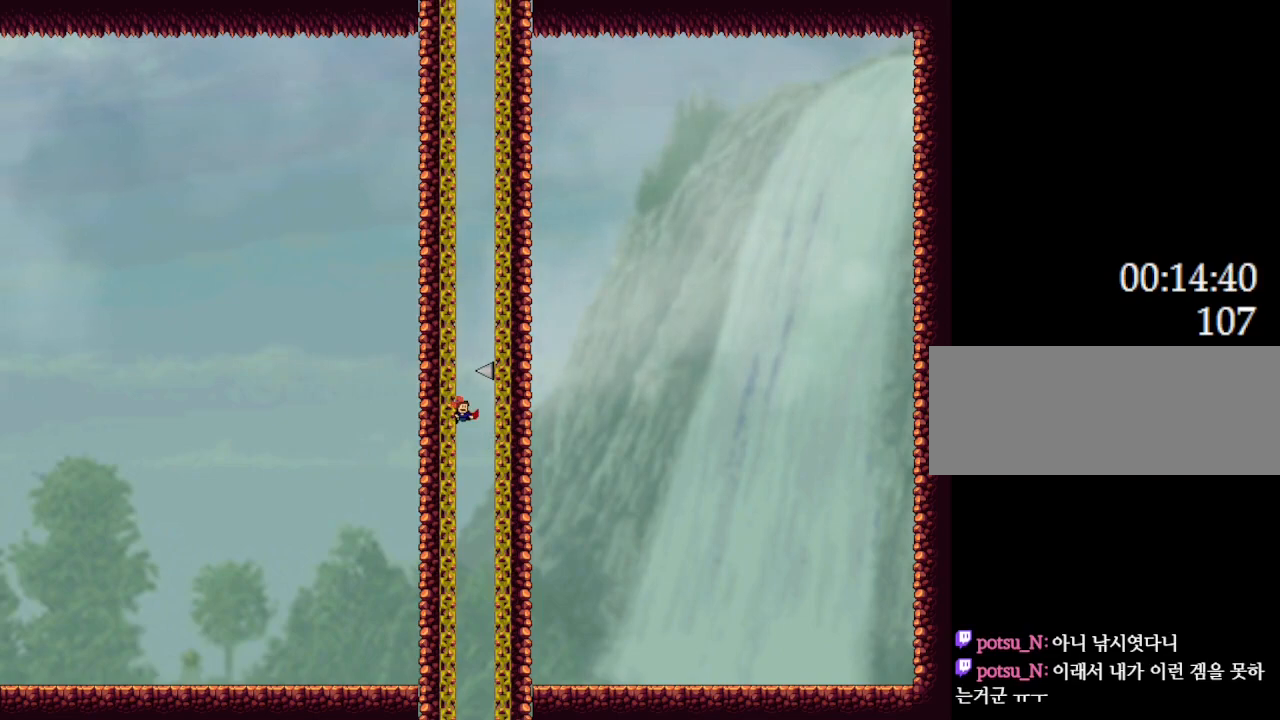
{"keys": [], "events": [[433, "l_up", "up"]]}
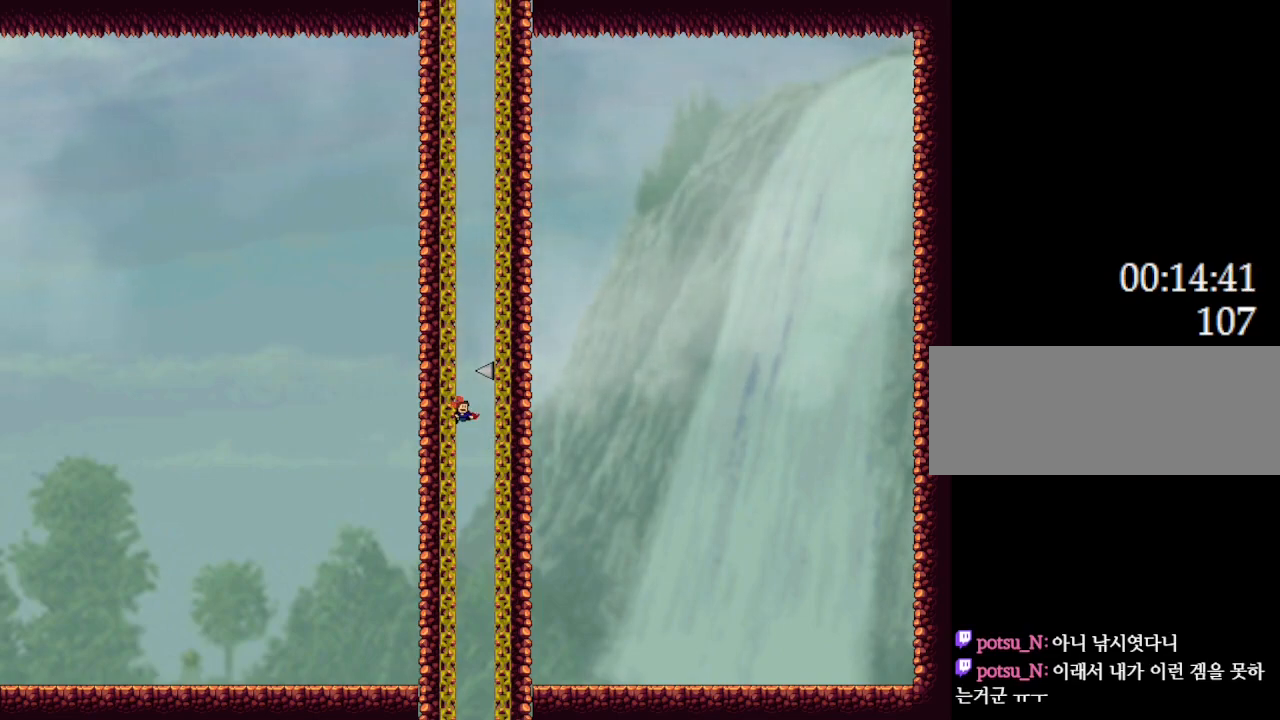
{"keys": ["l_up"], "events": [[133, "right", "down"], [233, "right", "up"], [450, "l_up", "down"]]}
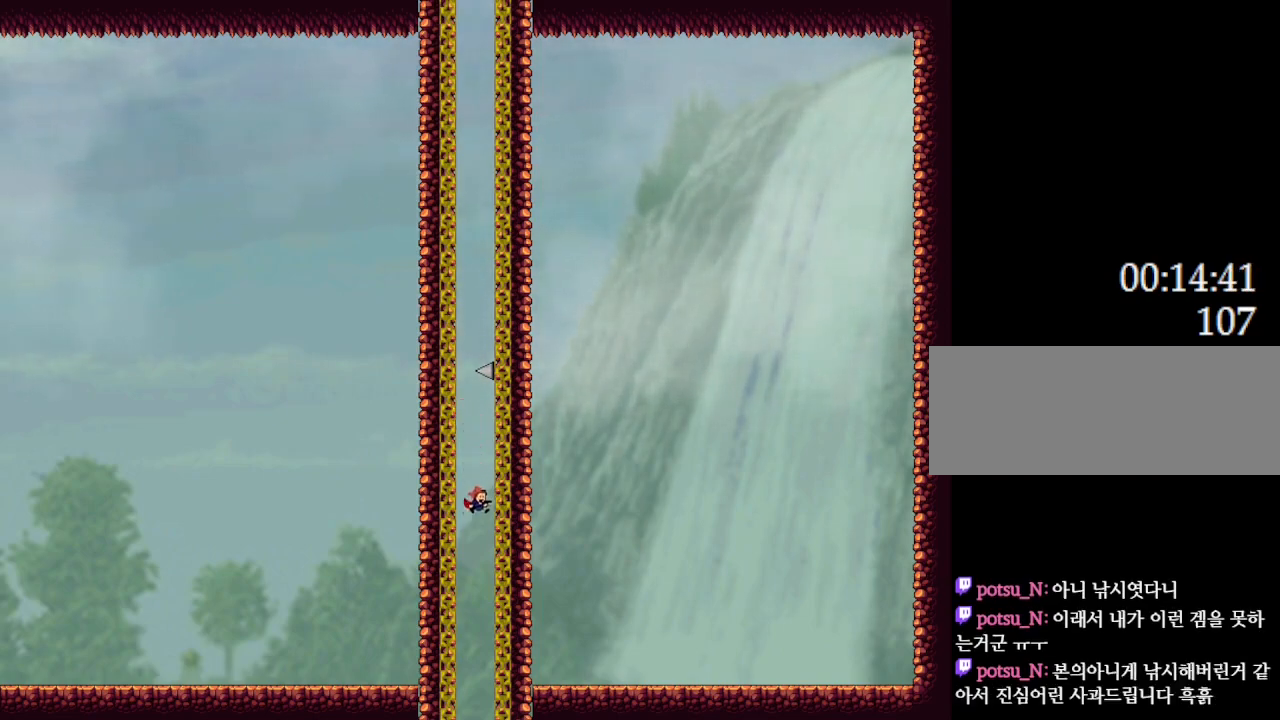
{"keys": ["l_up", "left"], "events": [[100, "right", "down"], [217, "right", "up"], [500, "left", "down"]]}
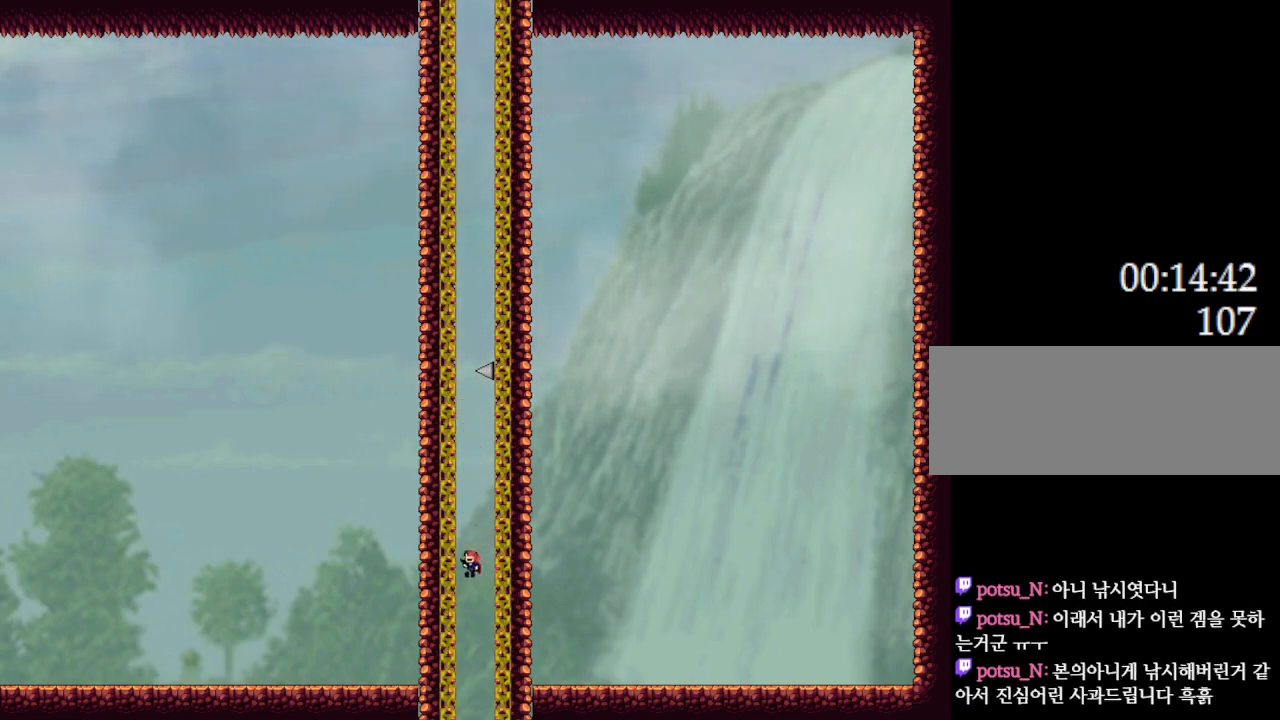
{"keys": ["l_up", "right"], "events": [[50, "left", "up"], [417, "right", "down"]]}
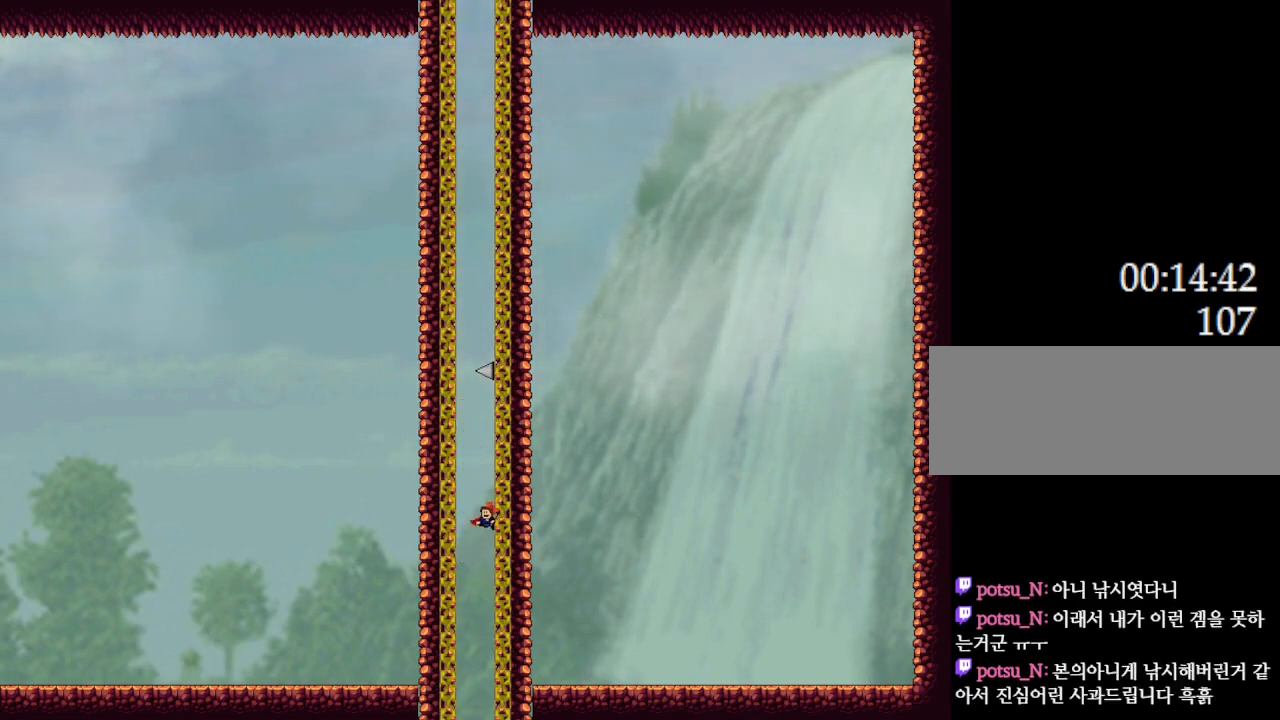
{"keys": ["l_up"], "events": [[117, "left", "down"], [167, "right", "up"], [200, "left", "up"]]}